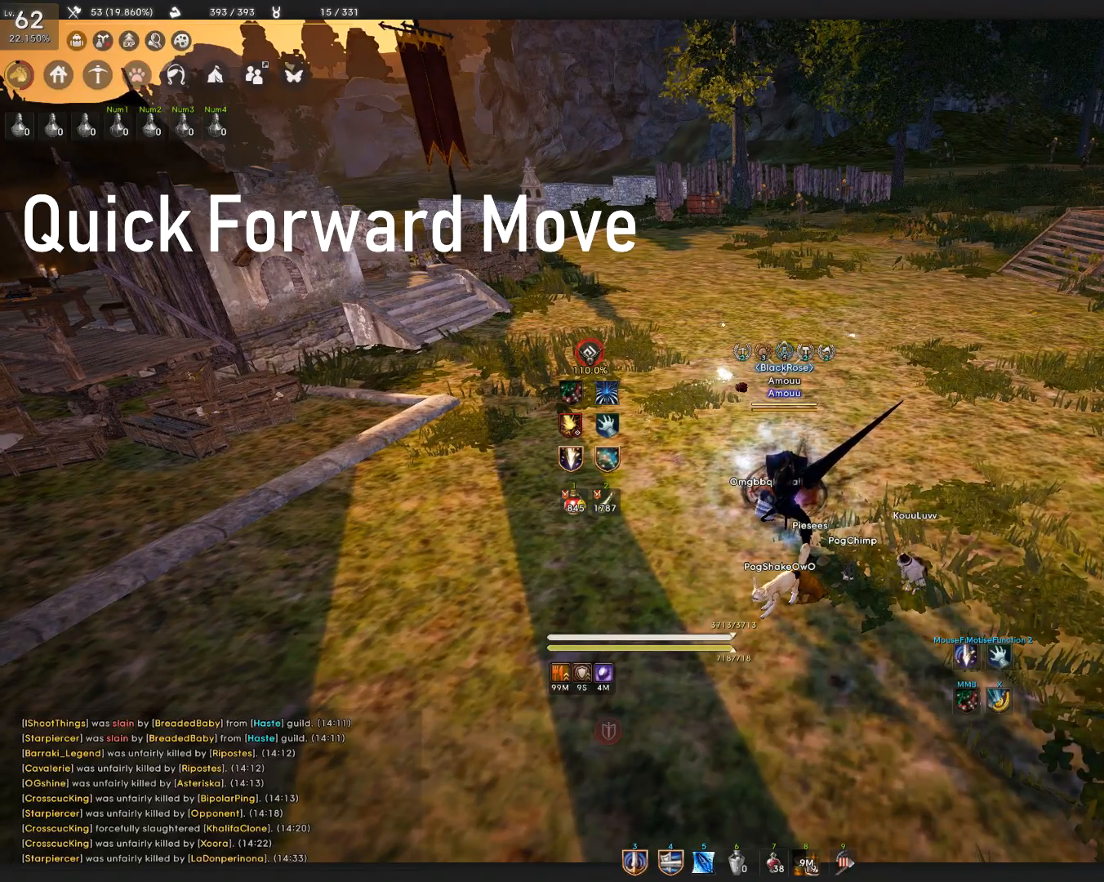
Gameplay with keyboard and mouse; each line is a JSON object with the keys and mouse buttons held at the frame after it. "events" lists presses ("down") and releases ("up") of "a", "c", "d", "e", "f", "q", "s", "shift", "space", "tab", "w", "mouse_left" and "mouse_right" between this image and that frame as [ms after this image, input, new state], when the widget could be followed in between. "mouse_left", "mouse_right" = the "left", "right" buttons of the "mouse" list. No other keys are recorded. Mouse movement is not recorded.
{"keys": [], "mouse": [], "events": []}
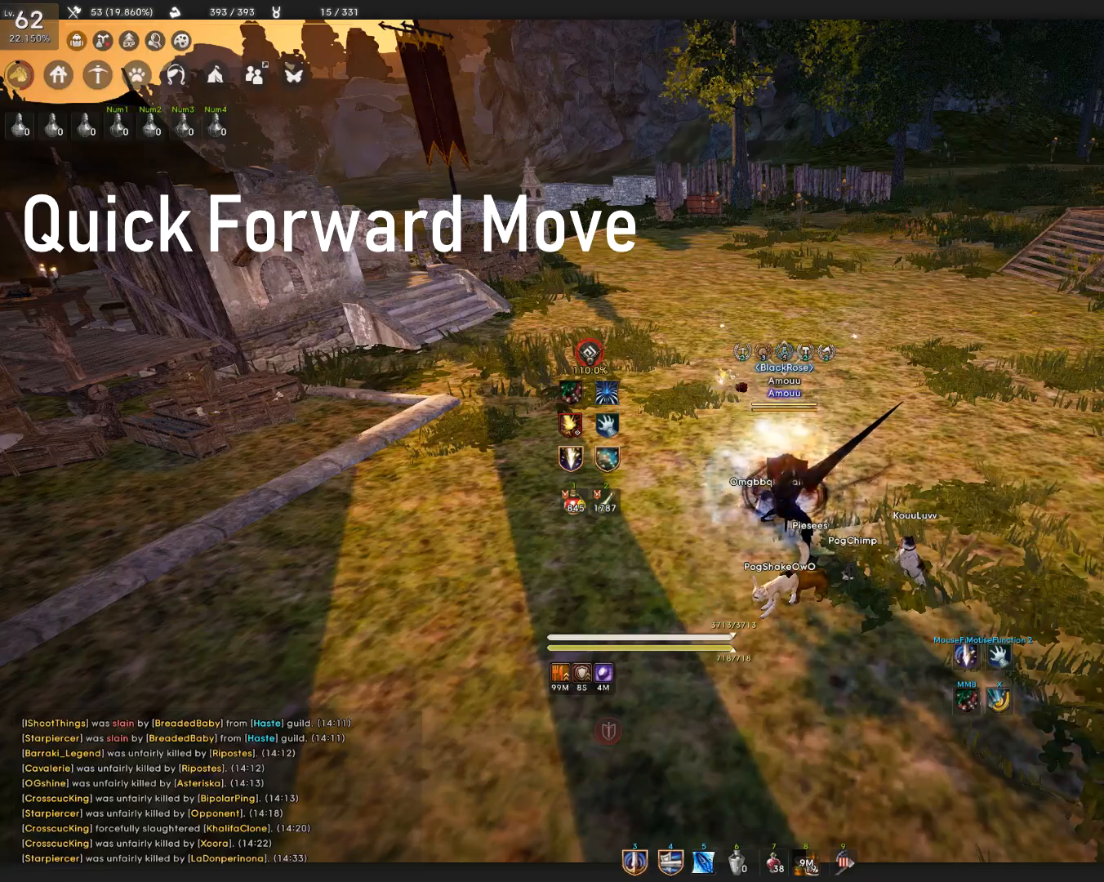
{"keys": [], "mouse": [], "events": []}
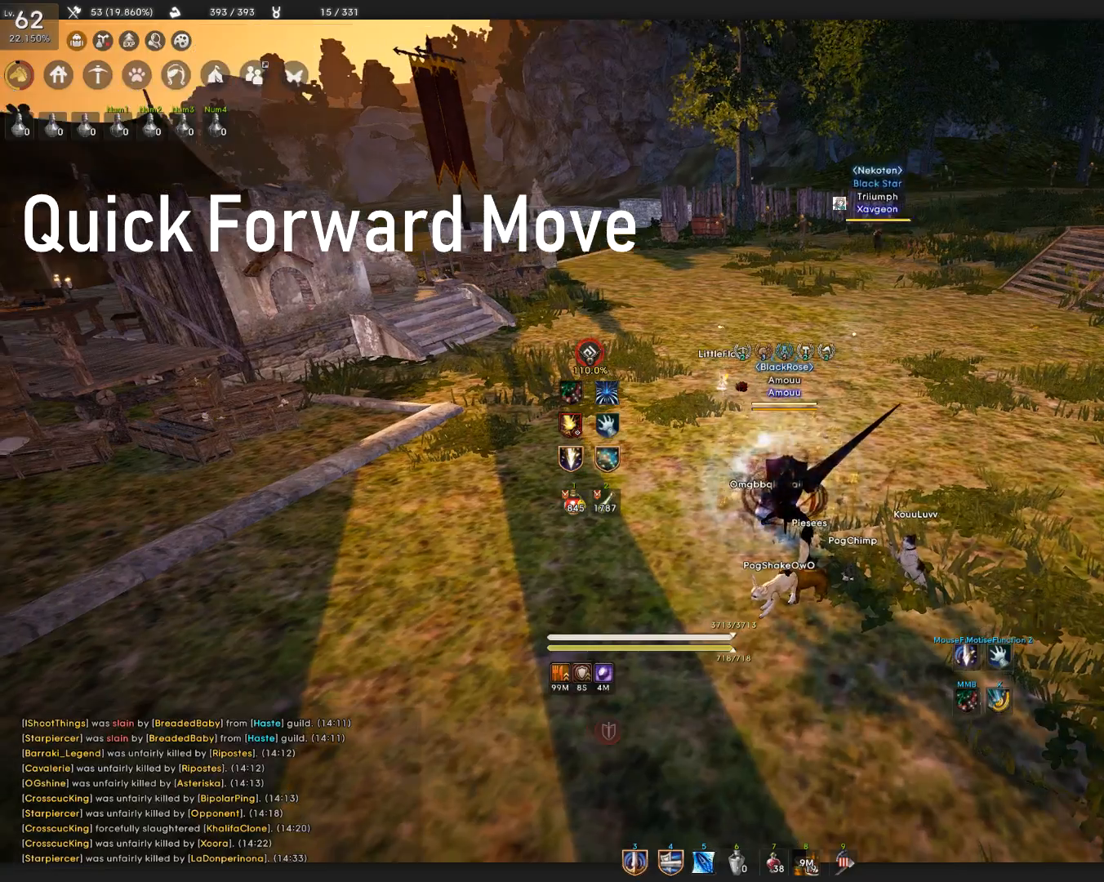
{"keys": [], "mouse": [], "events": []}
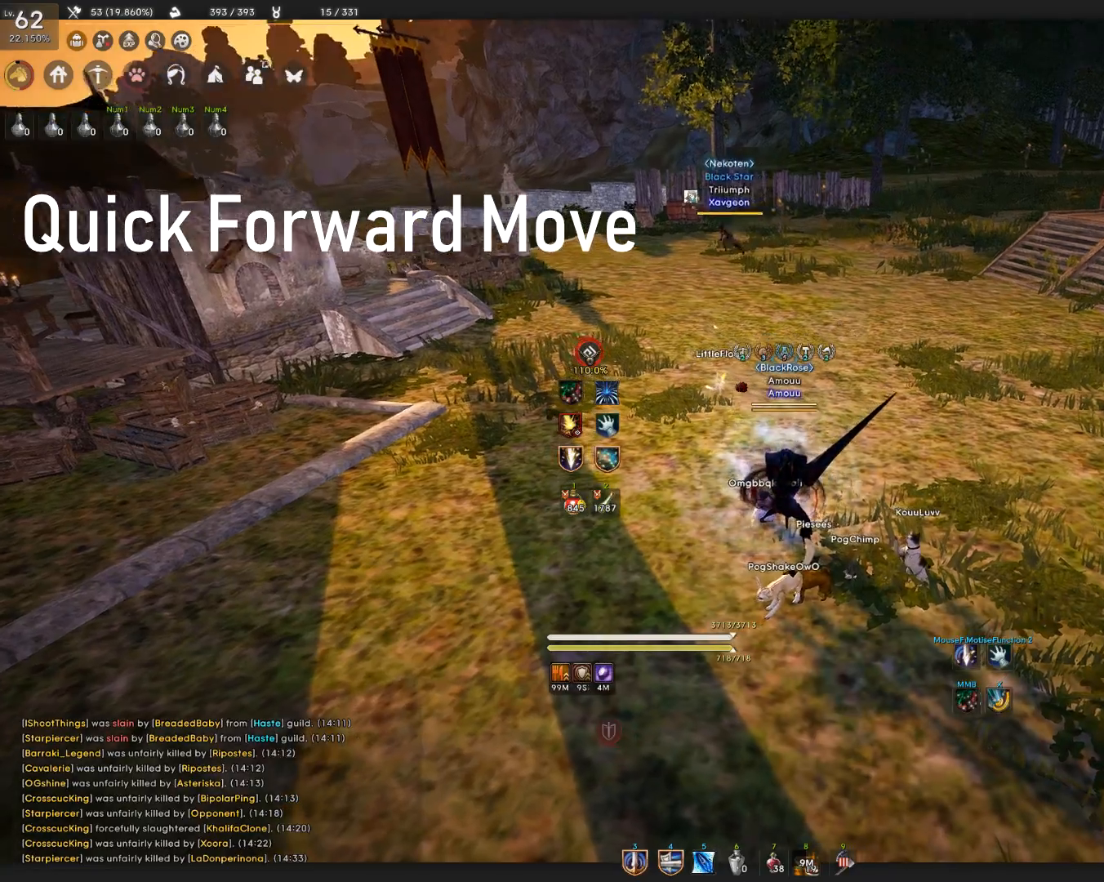
{"keys": [], "mouse": [], "events": []}
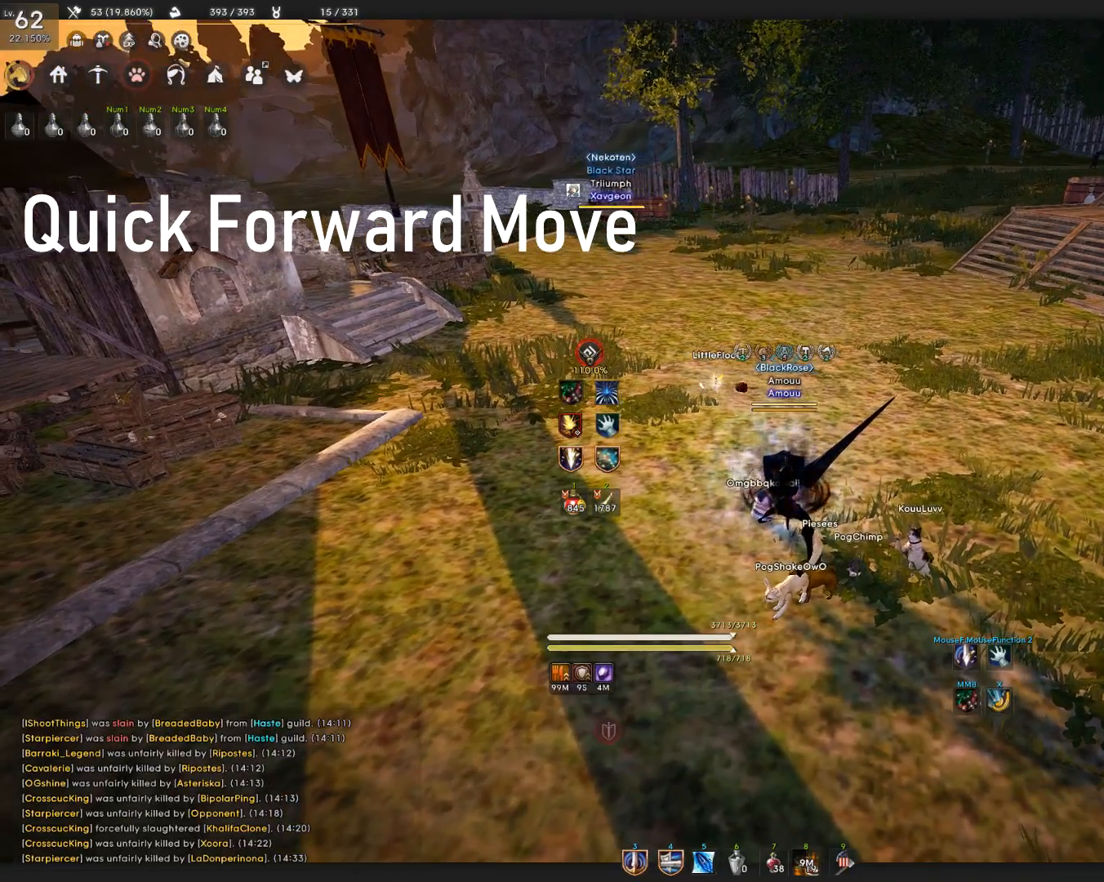
{"keys": [], "mouse": ["left"], "events": [[467, "mouse_left", "down"]]}
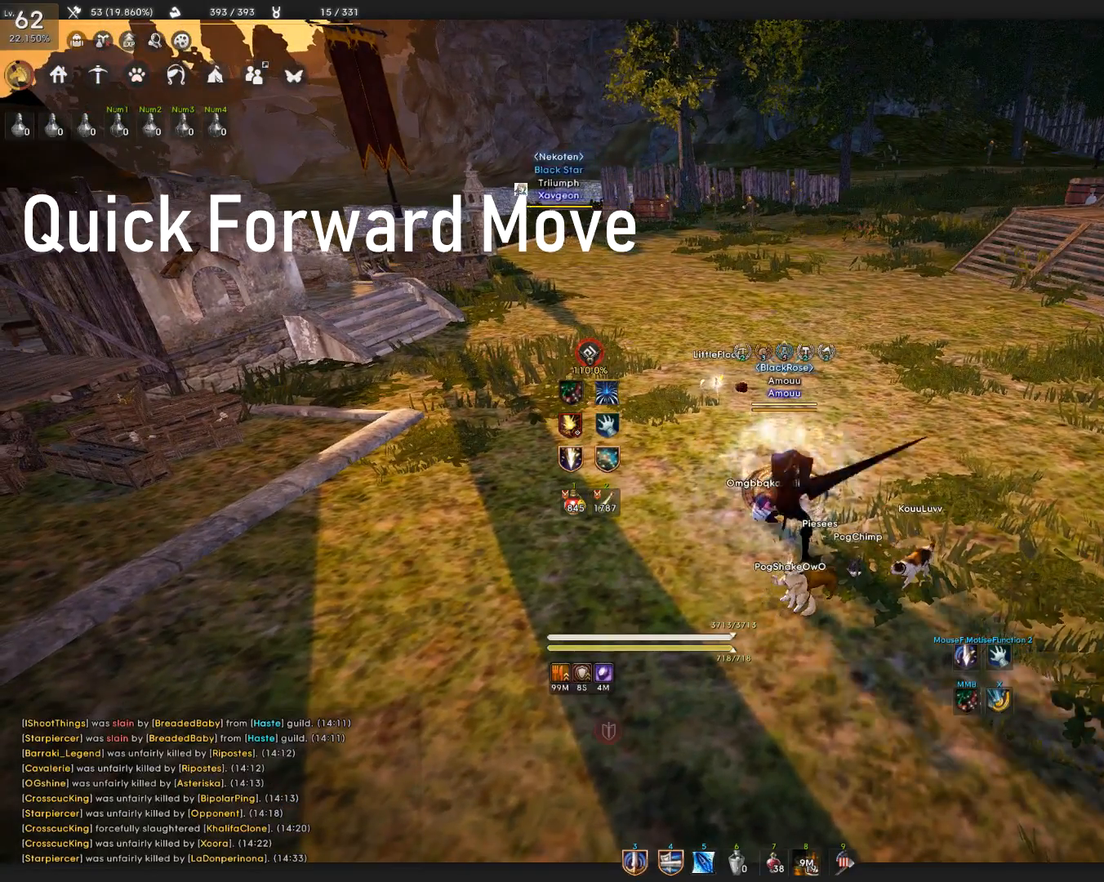
{"keys": ["q"], "mouse": [], "events": [[67, "mouse_left", "up"], [284, "space", "down"], [401, "space", "up"], [434, "q", "down"]]}
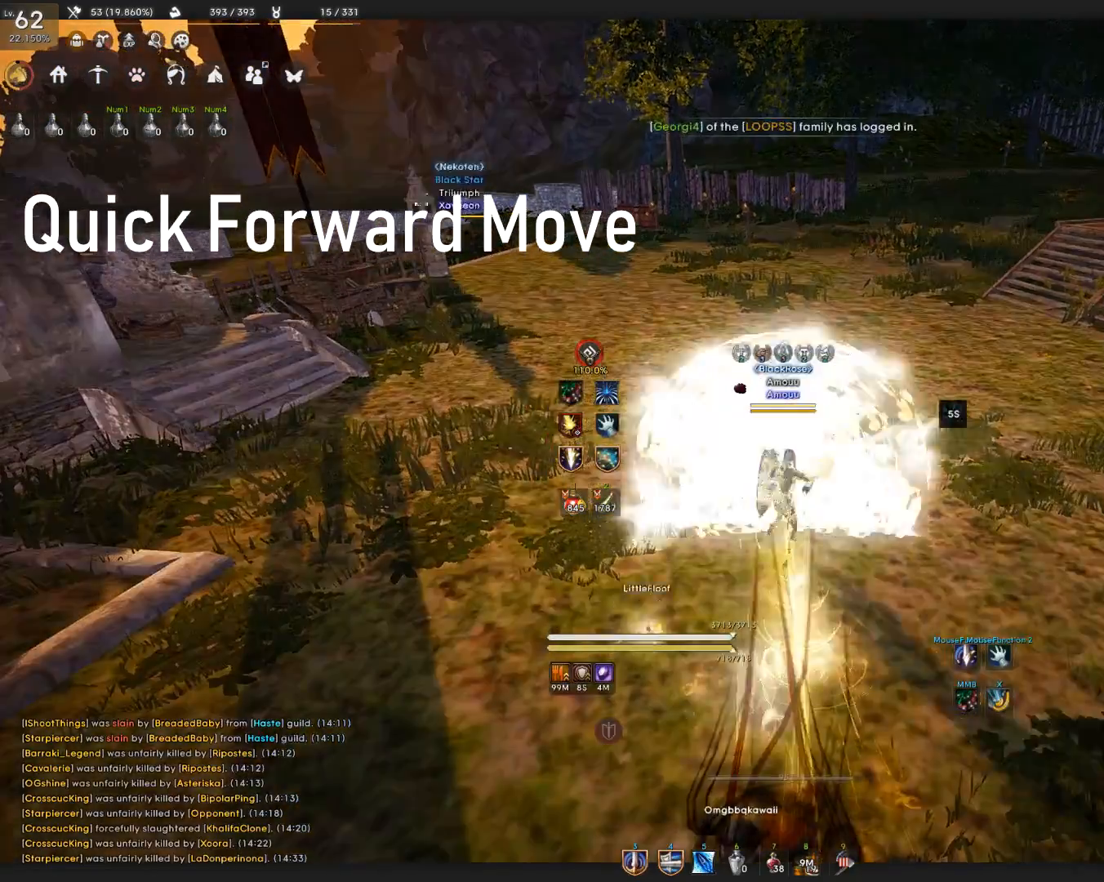
{"keys": [], "mouse": [], "events": [[67, "q", "up"]]}
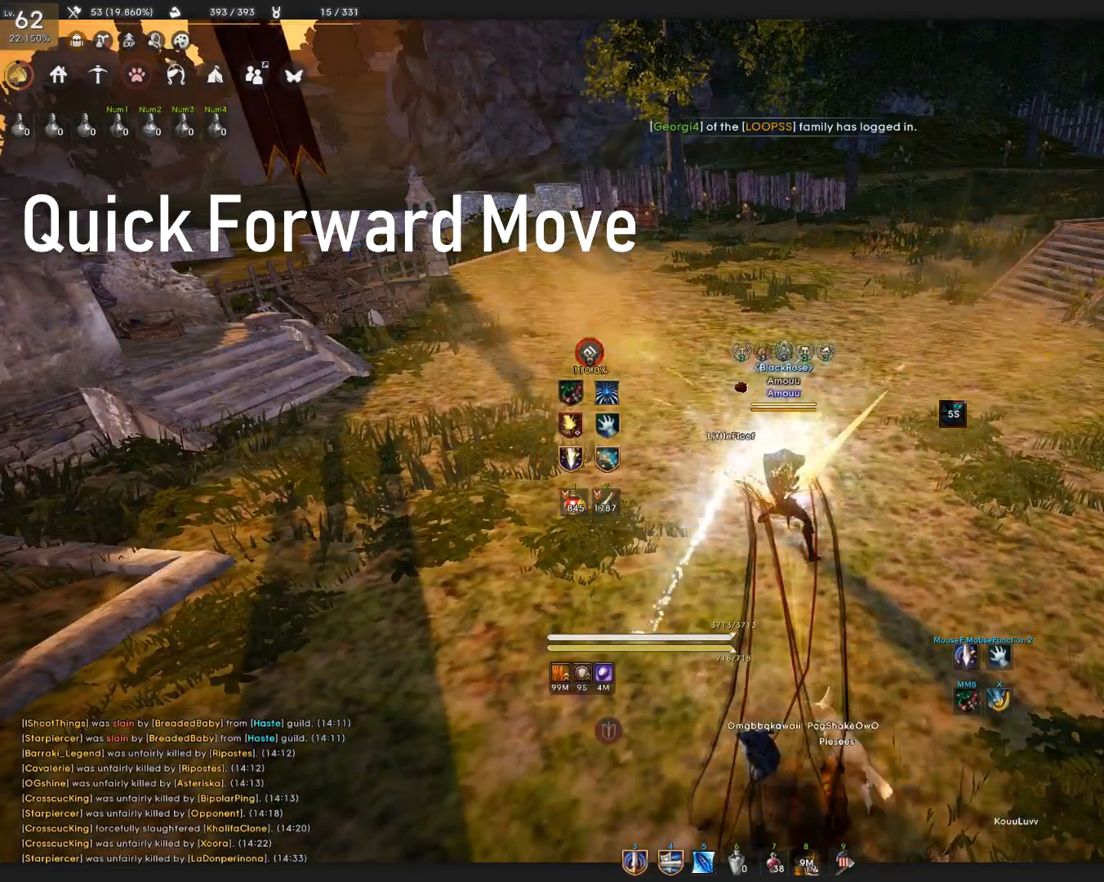
{"keys": ["space"], "mouse": [], "events": [[434, "mouse_left", "down"], [468, "mouse_left", "up"], [501, "space", "down"]]}
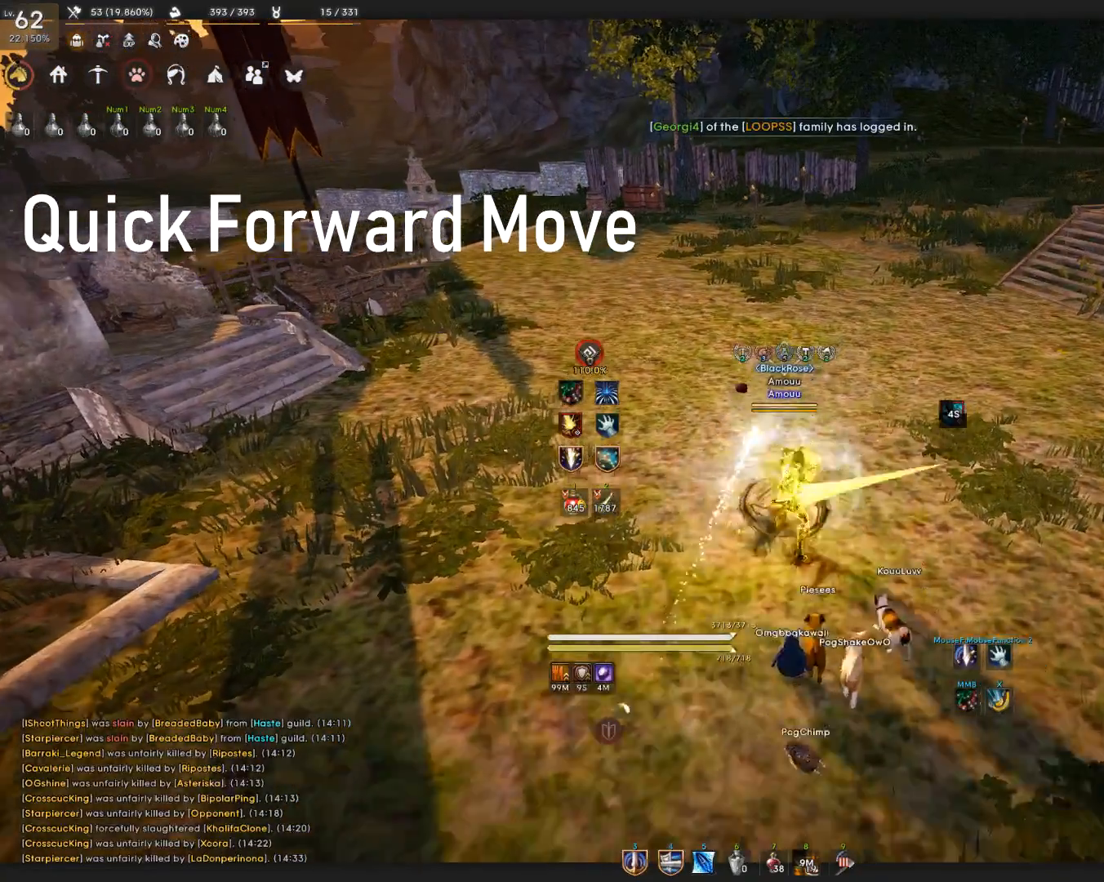
{"keys": [], "mouse": [], "events": [[83, "q", "down"], [117, "space", "up"], [267, "q", "up"]]}
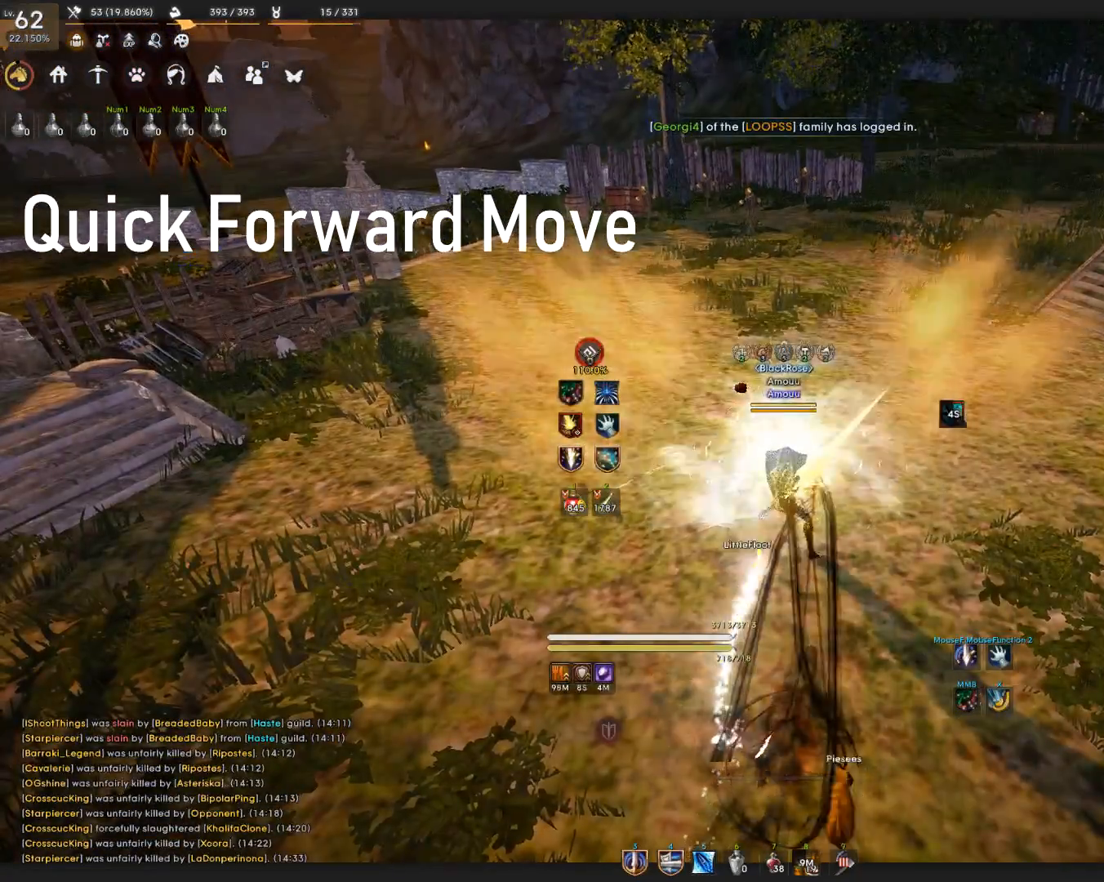
{"keys": ["q", "space"], "mouse": [], "events": [[317, "mouse_left", "down"], [401, "space", "down"], [418, "mouse_left", "up"], [468, "q", "down"]]}
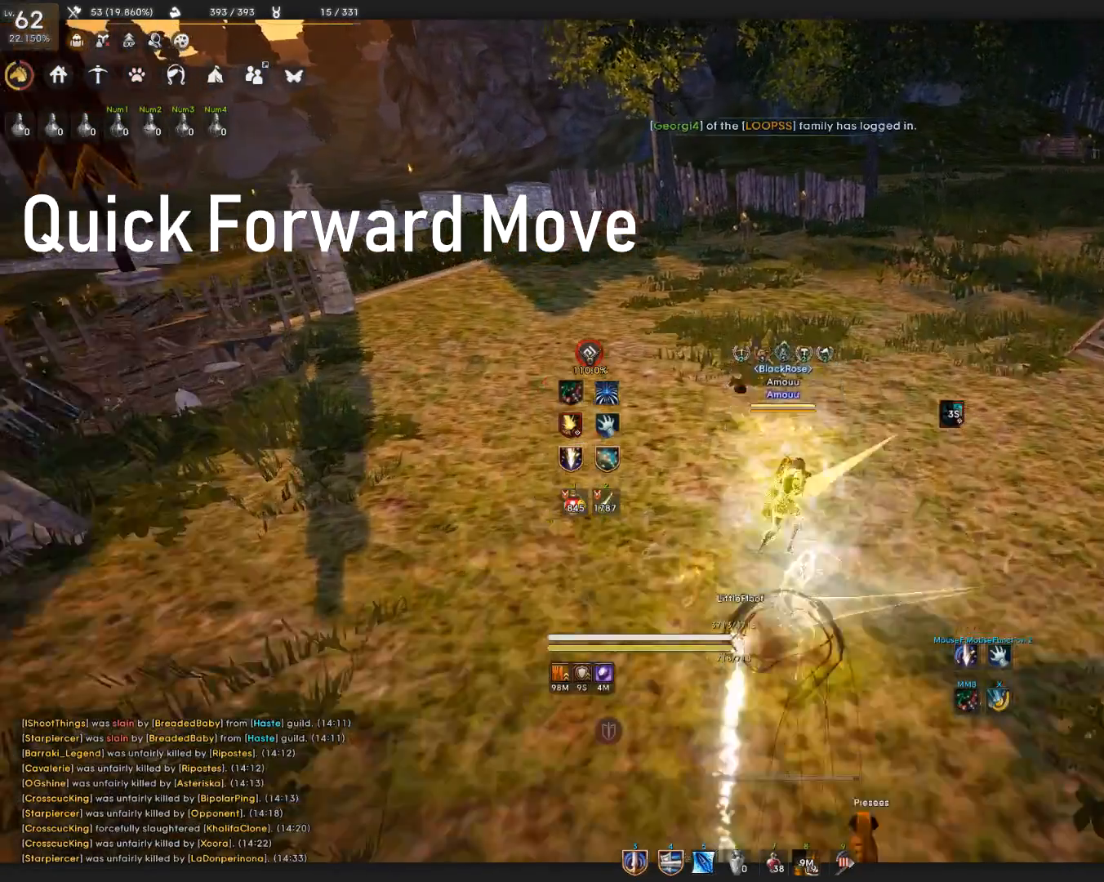
{"keys": [], "mouse": [], "events": [[50, "space", "up"], [150, "q", "up"]]}
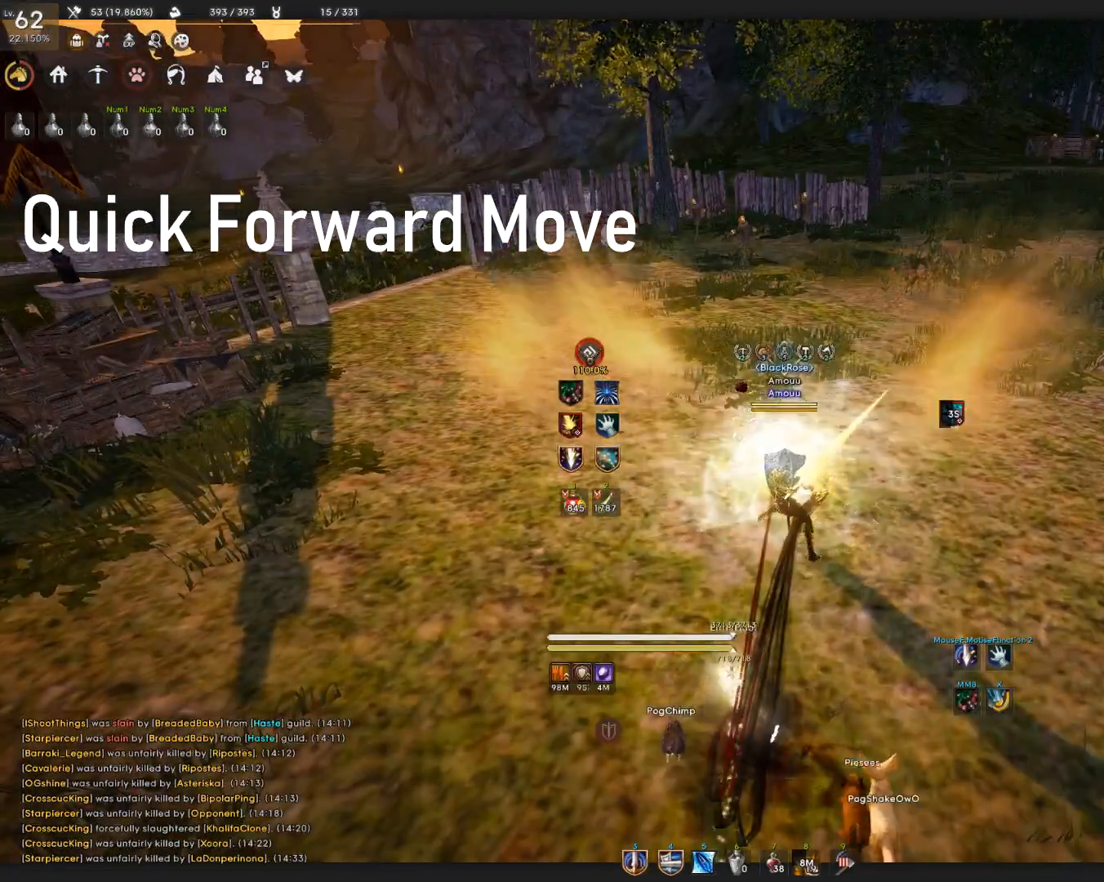
{"keys": [], "mouse": [], "events": [[50, "mouse_left", "down"], [167, "mouse_left", "up"], [167, "space", "down"], [283, "q", "down"], [300, "space", "up"], [434, "q", "up"]]}
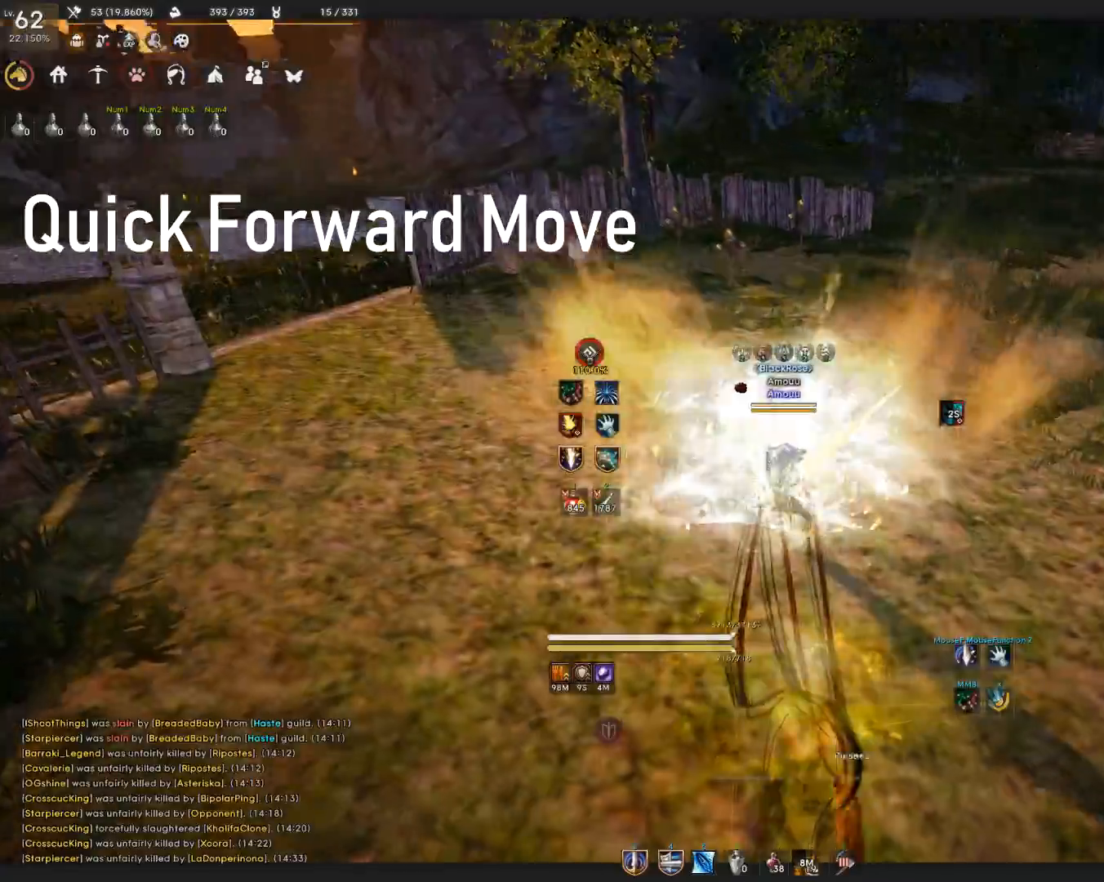
{"keys": [], "mouse": [], "events": []}
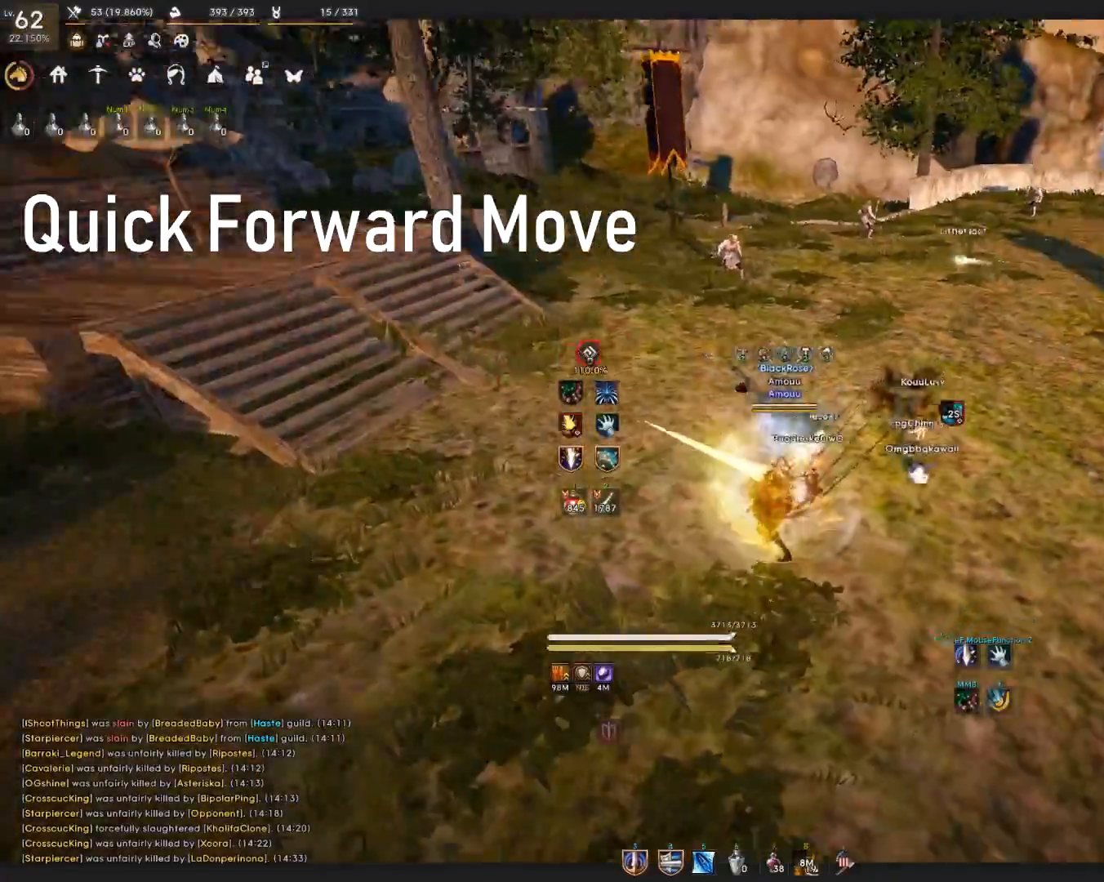
{"keys": [], "mouse": [], "events": [[66, "mouse_left", "down"], [167, "mouse_left", "up"], [167, "space", "down"], [283, "q", "down"], [300, "space", "up"], [484, "q", "up"]]}
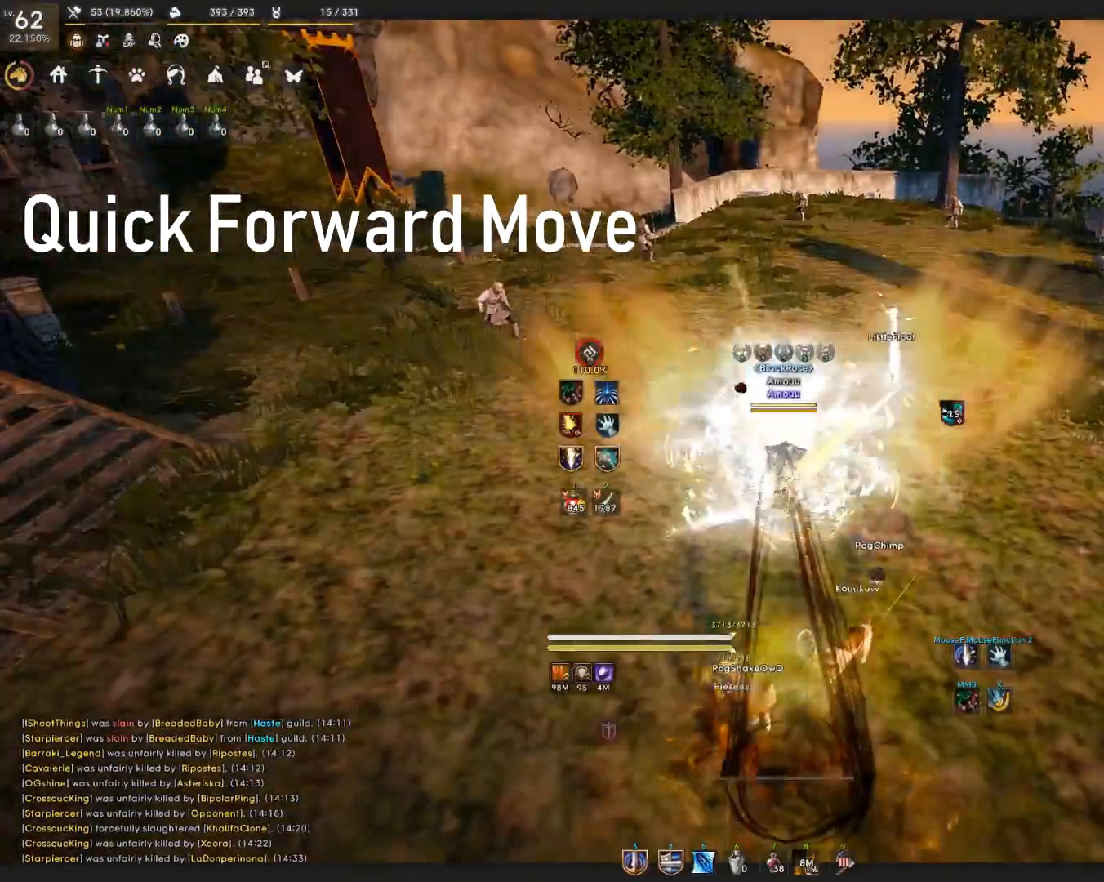
{"keys": ["q", "space"], "mouse": [], "events": [[284, "mouse_left", "down"], [384, "mouse_left", "up"], [401, "space", "down"], [484, "q", "down"]]}
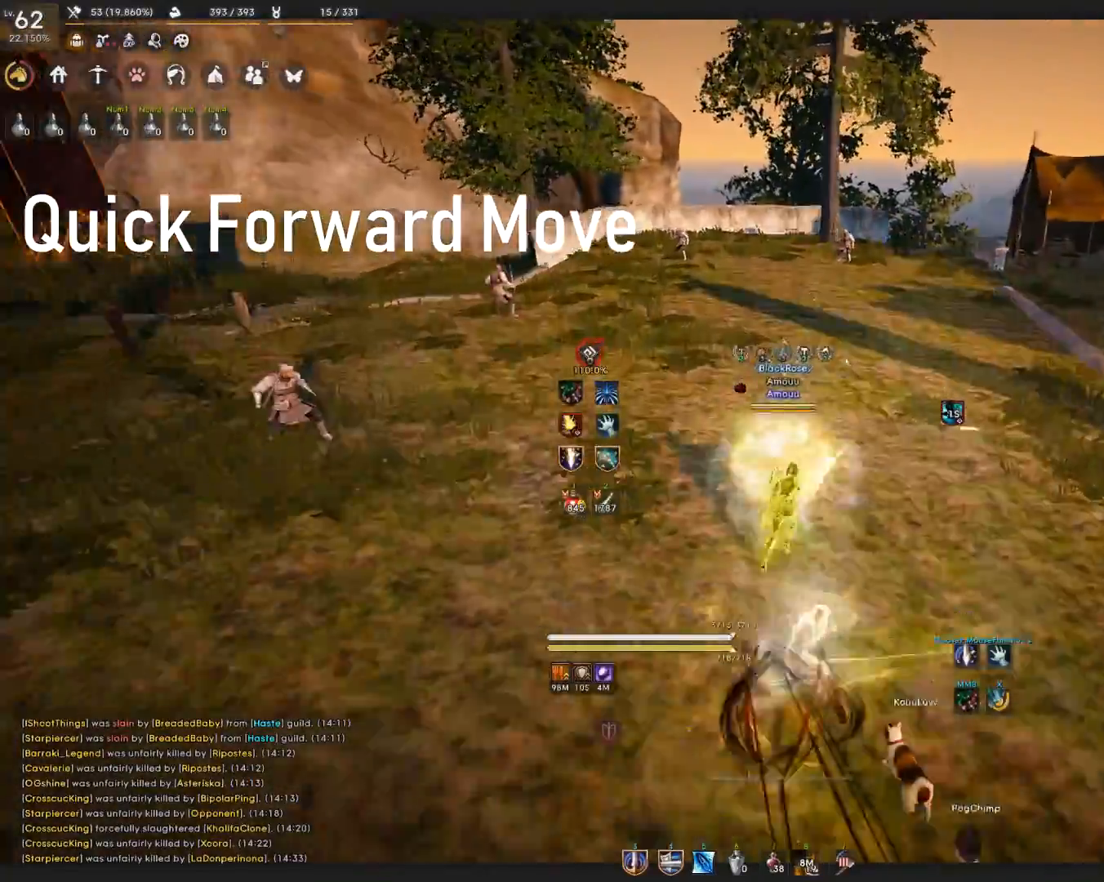
{"keys": [], "mouse": ["left"], "events": [[16, "space", "up"], [183, "q", "up"], [484, "mouse_left", "down"]]}
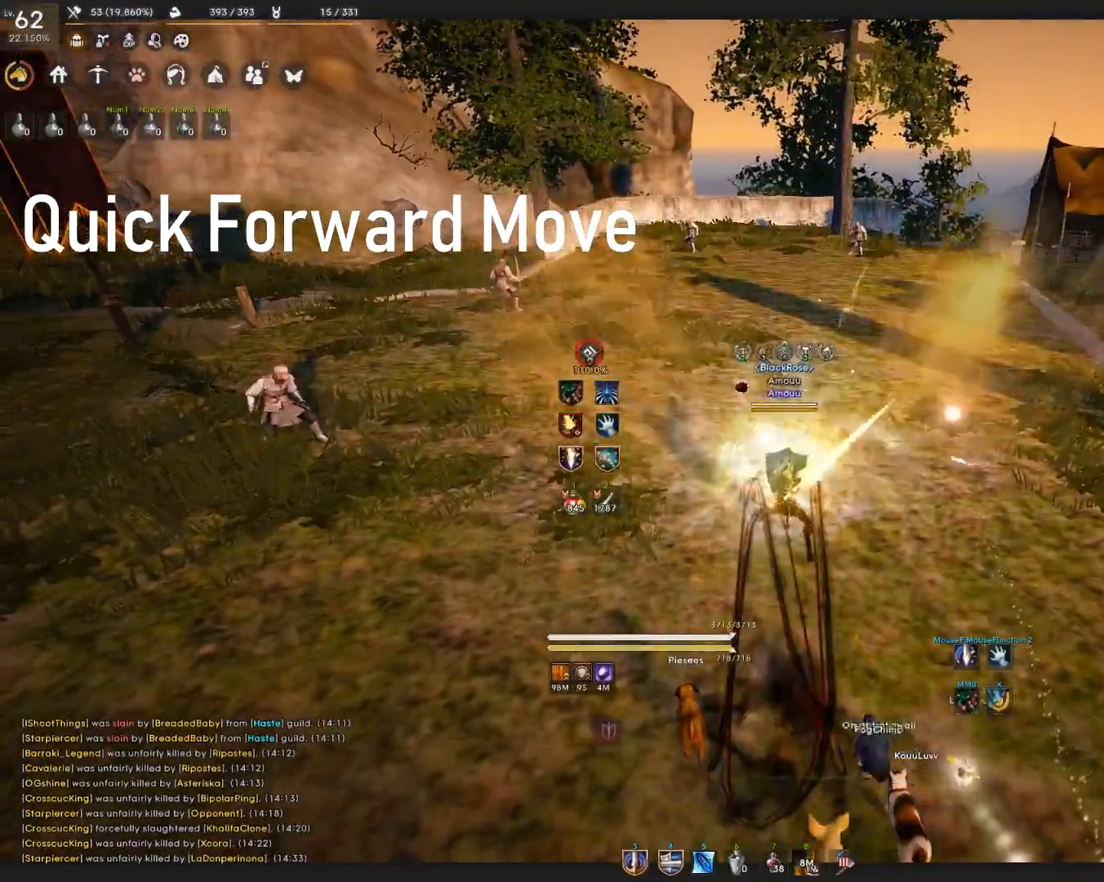
{"keys": [], "mouse": [], "events": [[100, "mouse_left", "up"], [117, "space", "down"], [234, "q", "down"], [284, "space", "up"], [467, "q", "up"]]}
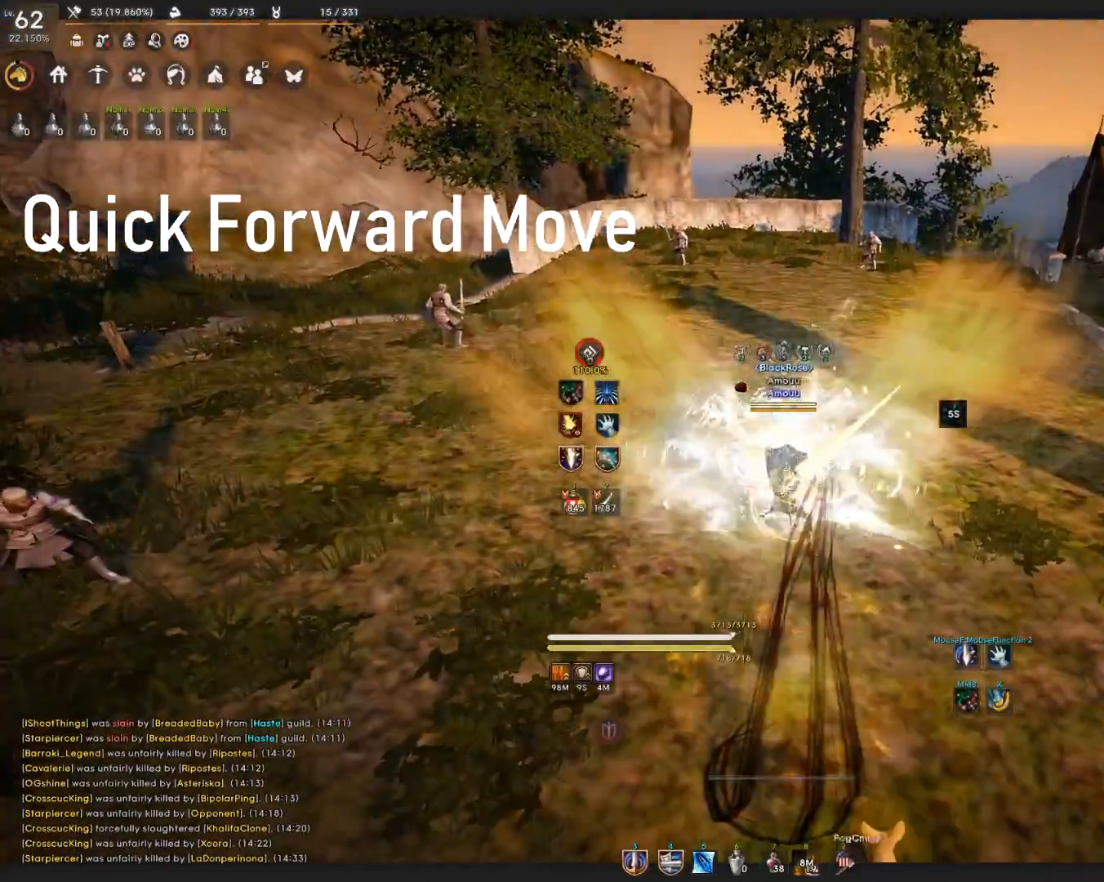
{"keys": ["q"], "mouse": [], "events": [[217, "mouse_left", "down"], [300, "space", "down"], [317, "mouse_left", "up"], [367, "q", "down"], [417, "space", "up"]]}
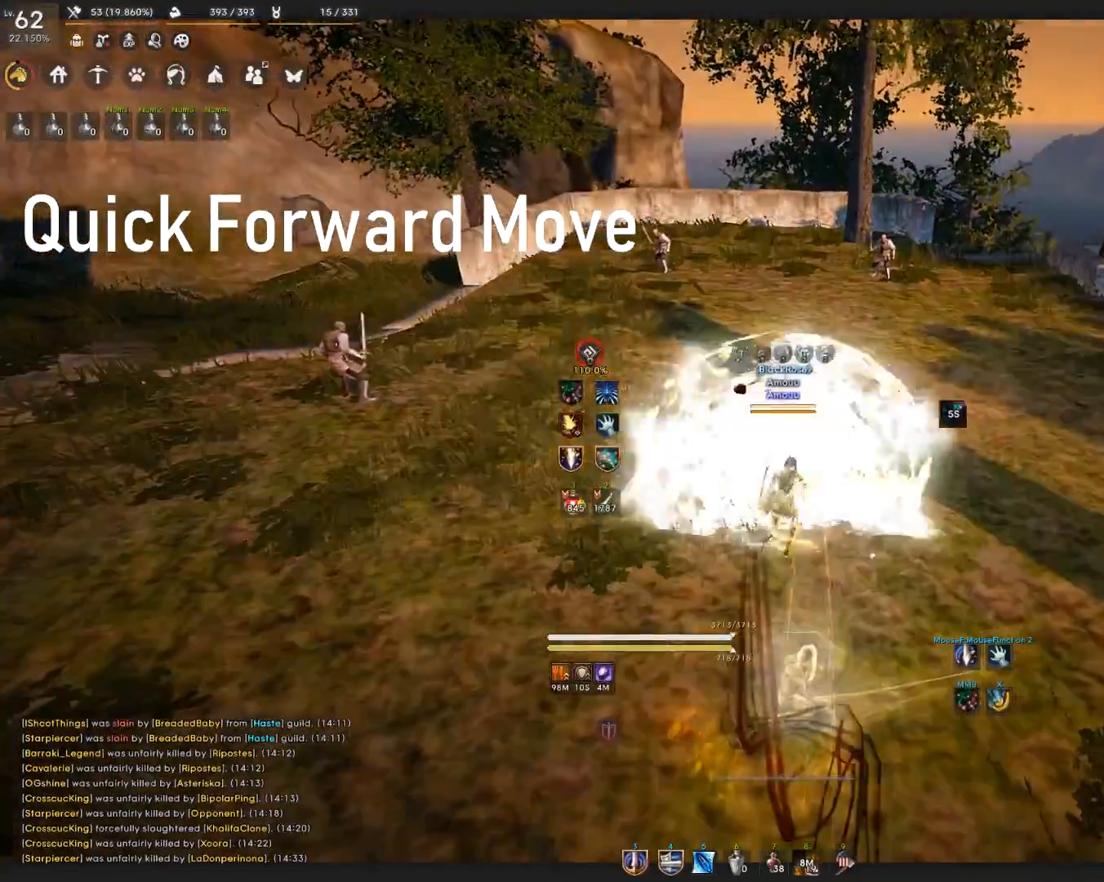
{"keys": ["q"], "mouse": [], "events": [[17, "q", "up"], [234, "mouse_left", "down"], [317, "mouse_left", "up"], [317, "space", "down"], [401, "q", "down"], [434, "space", "up"]]}
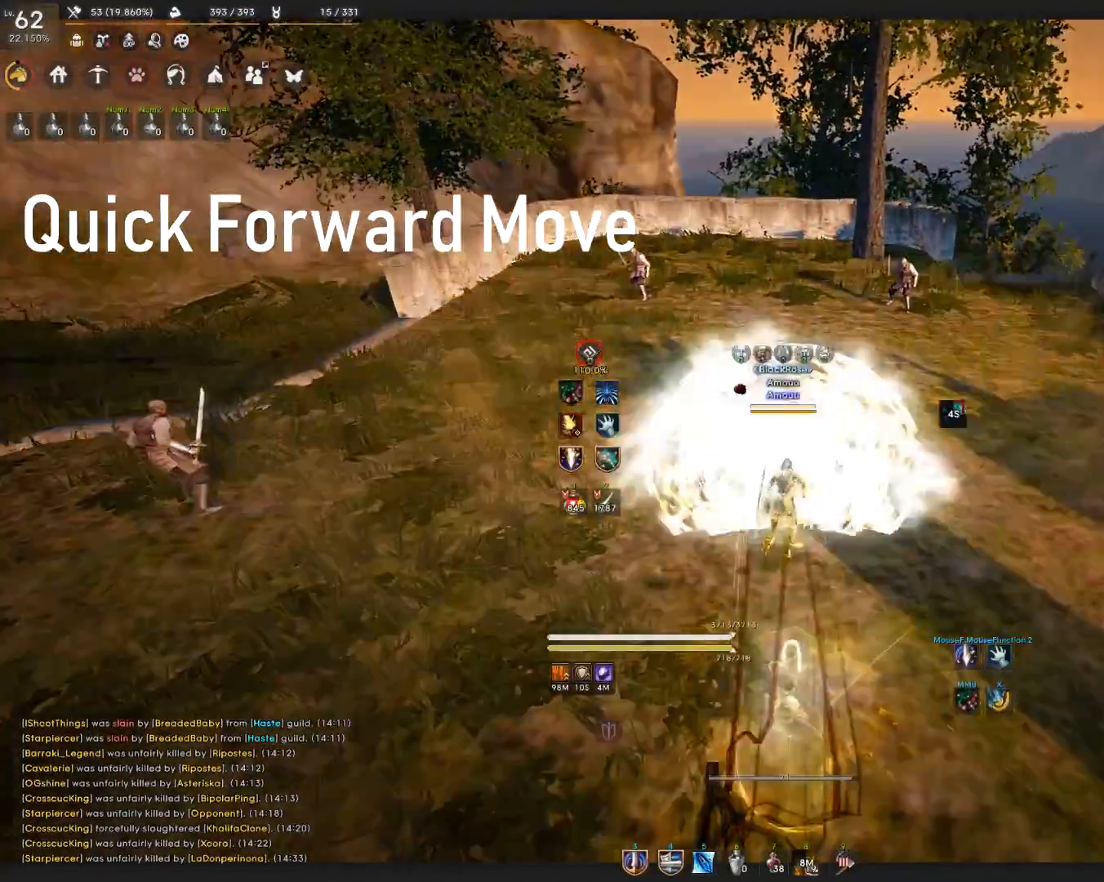
{"keys": ["q"], "mouse": [], "events": [[83, "q", "up"], [183, "mouse_left", "down"], [283, "space", "down"], [300, "mouse_left", "up"], [383, "q", "down"], [434, "space", "up"]]}
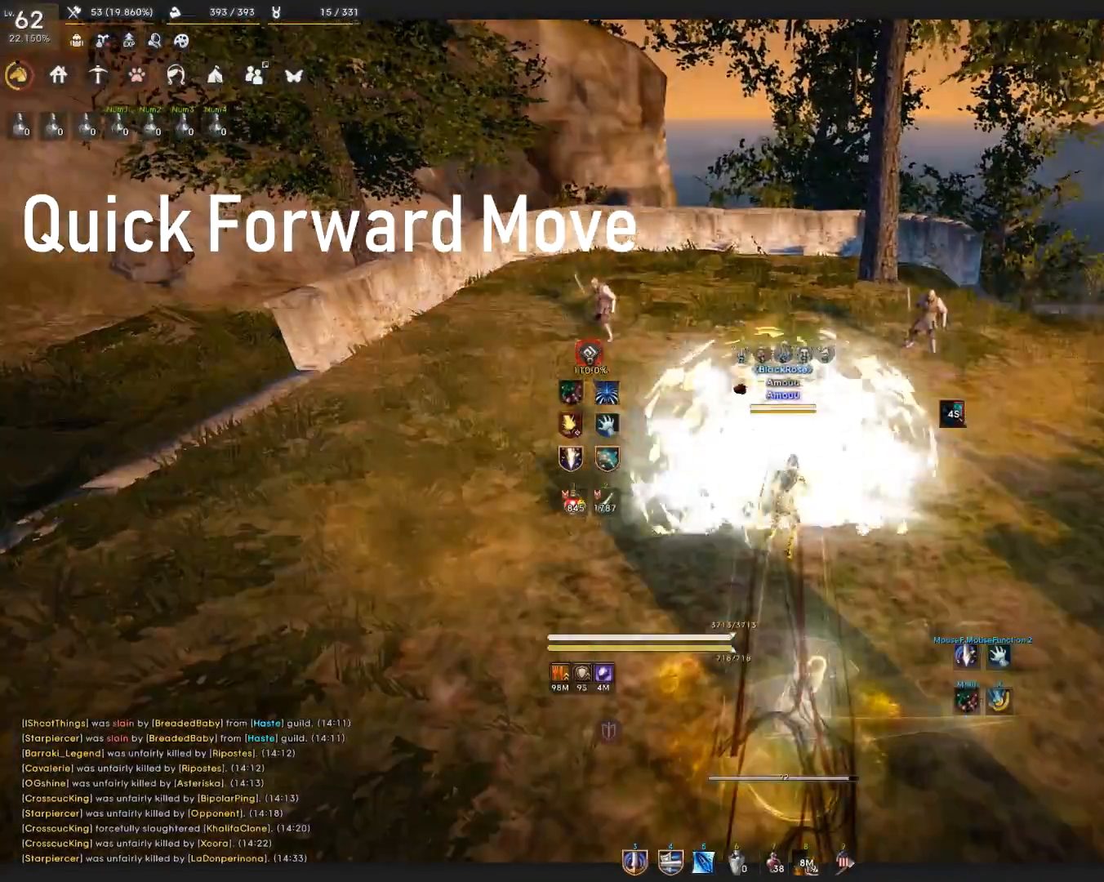
{"keys": ["q"], "mouse": [], "events": [[84, "q", "up"], [134, "mouse_left", "down"], [217, "mouse_left", "up"], [251, "space", "down"], [351, "q", "down"], [367, "space", "up"]]}
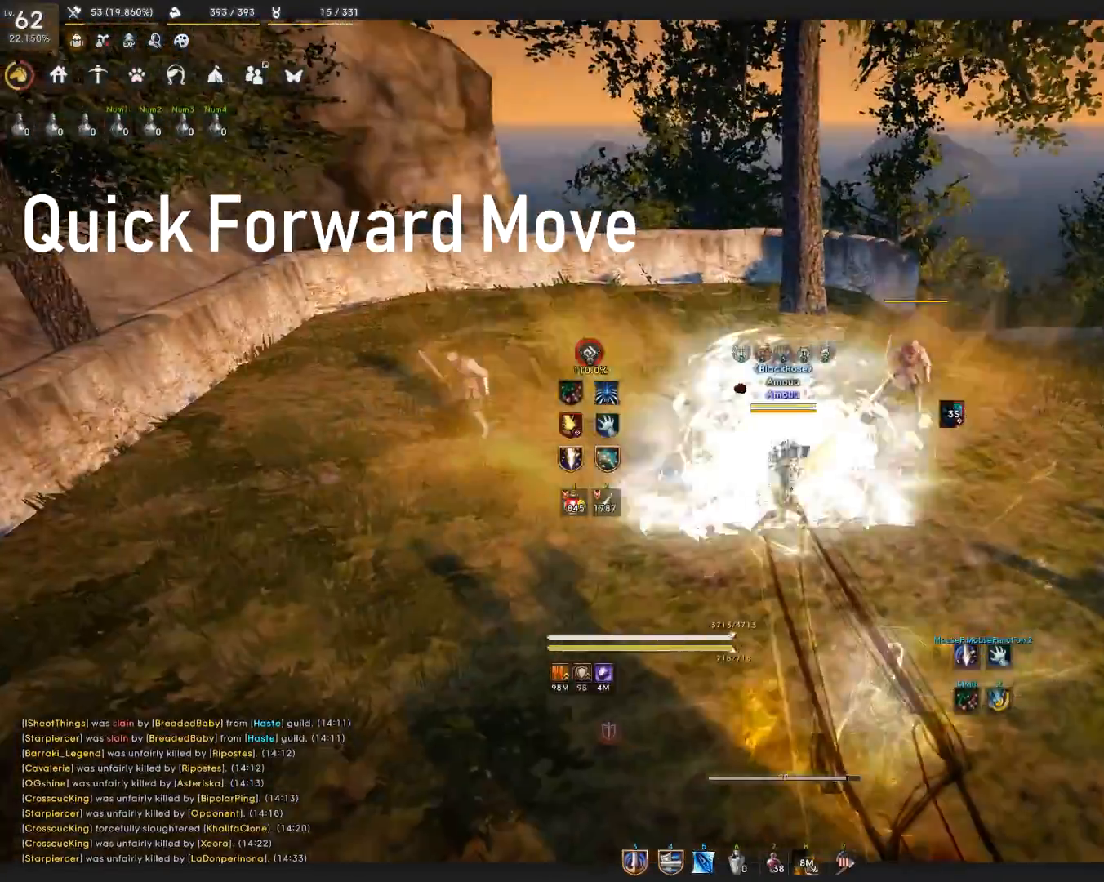
{"keys": ["q"], "mouse": [], "events": [[33, "mouse_left", "down"], [50, "q", "up"], [117, "mouse_left", "up"], [167, "space", "down"], [267, "q", "down"], [267, "space", "up"]]}
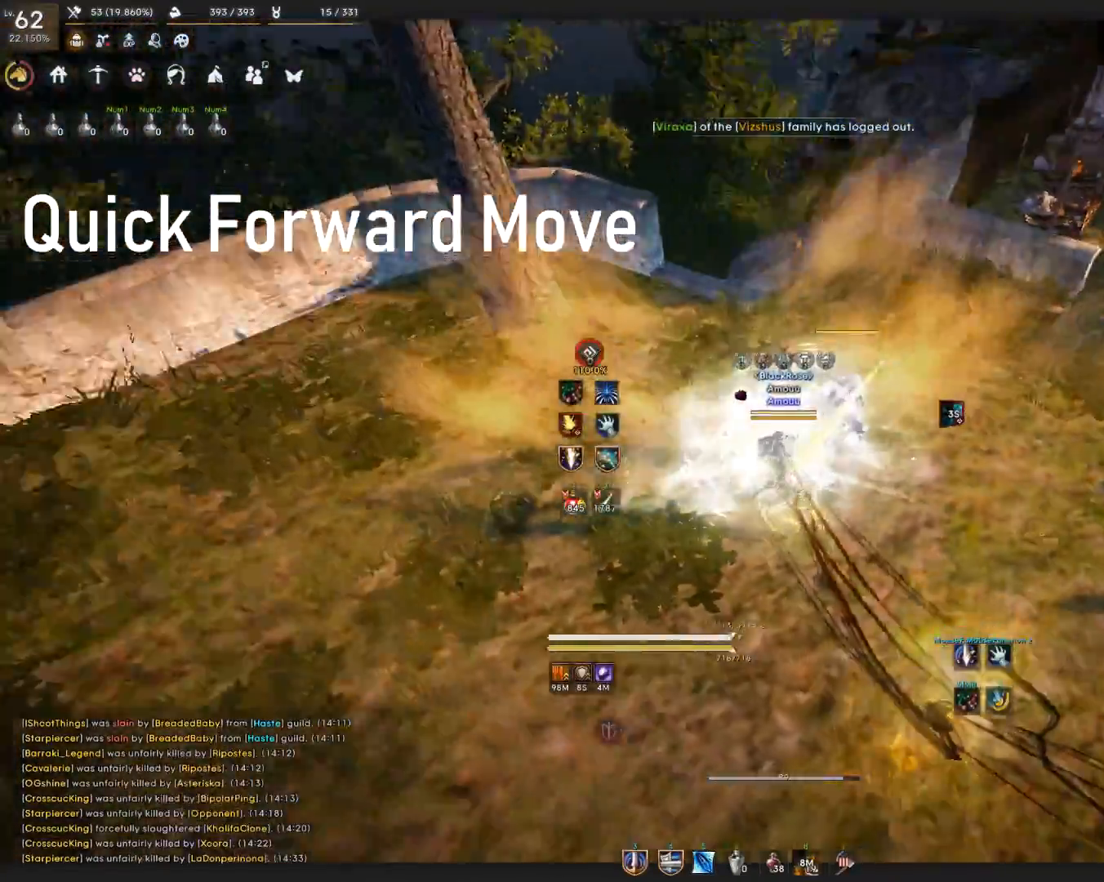
{"keys": [], "mouse": [], "events": [[17, "q", "up"]]}
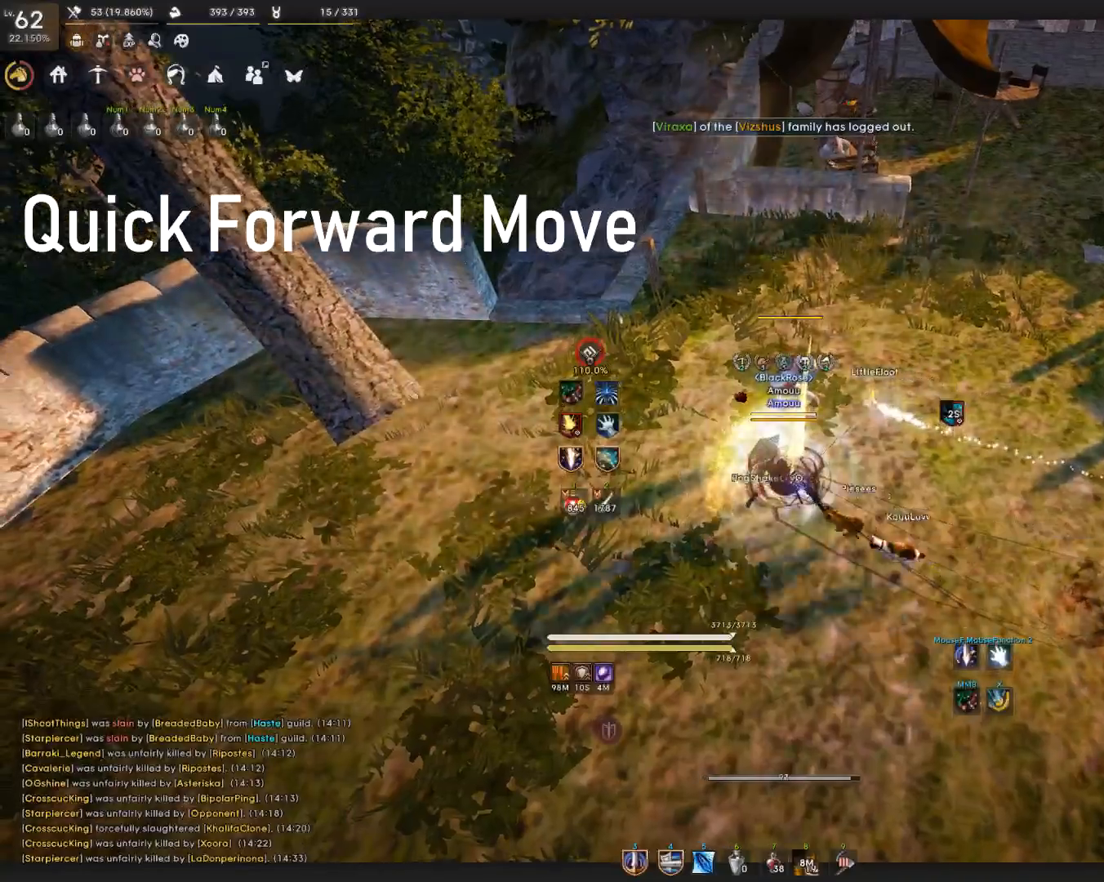
{"keys": [], "mouse": [], "events": []}
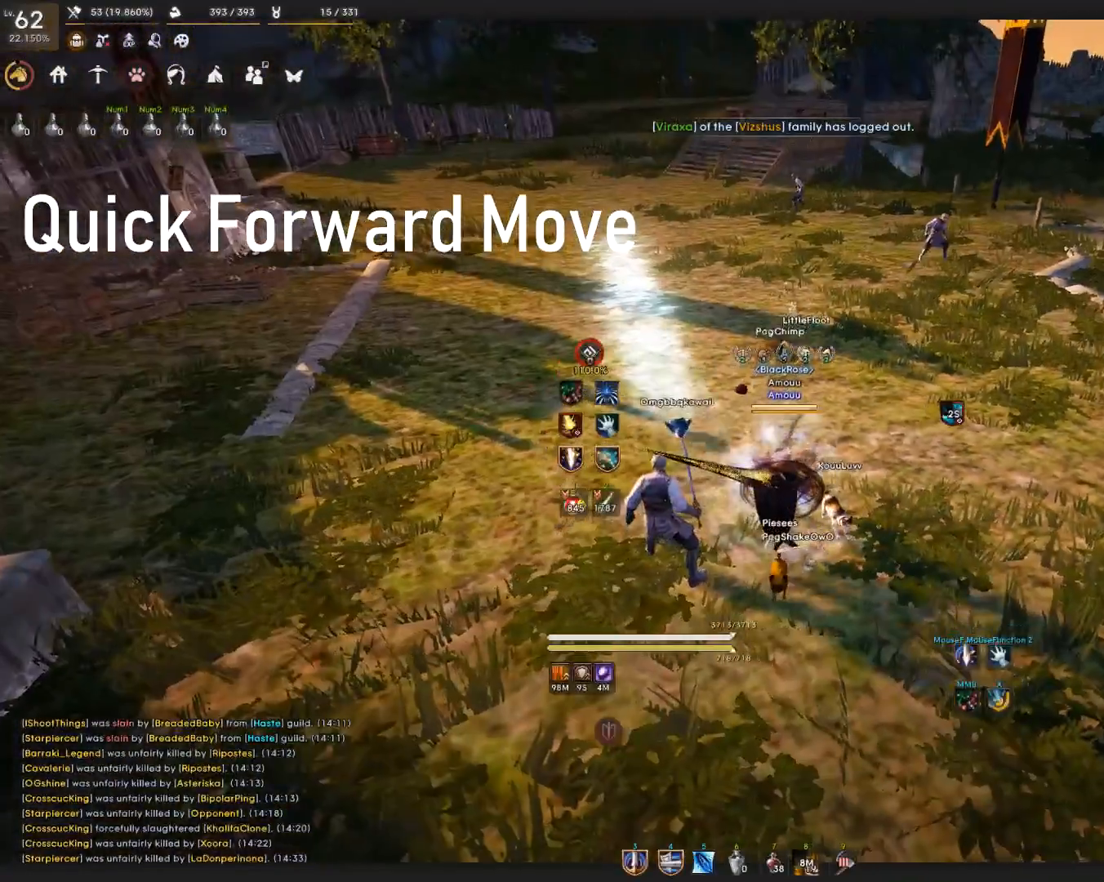
{"keys": [], "mouse": [], "events": []}
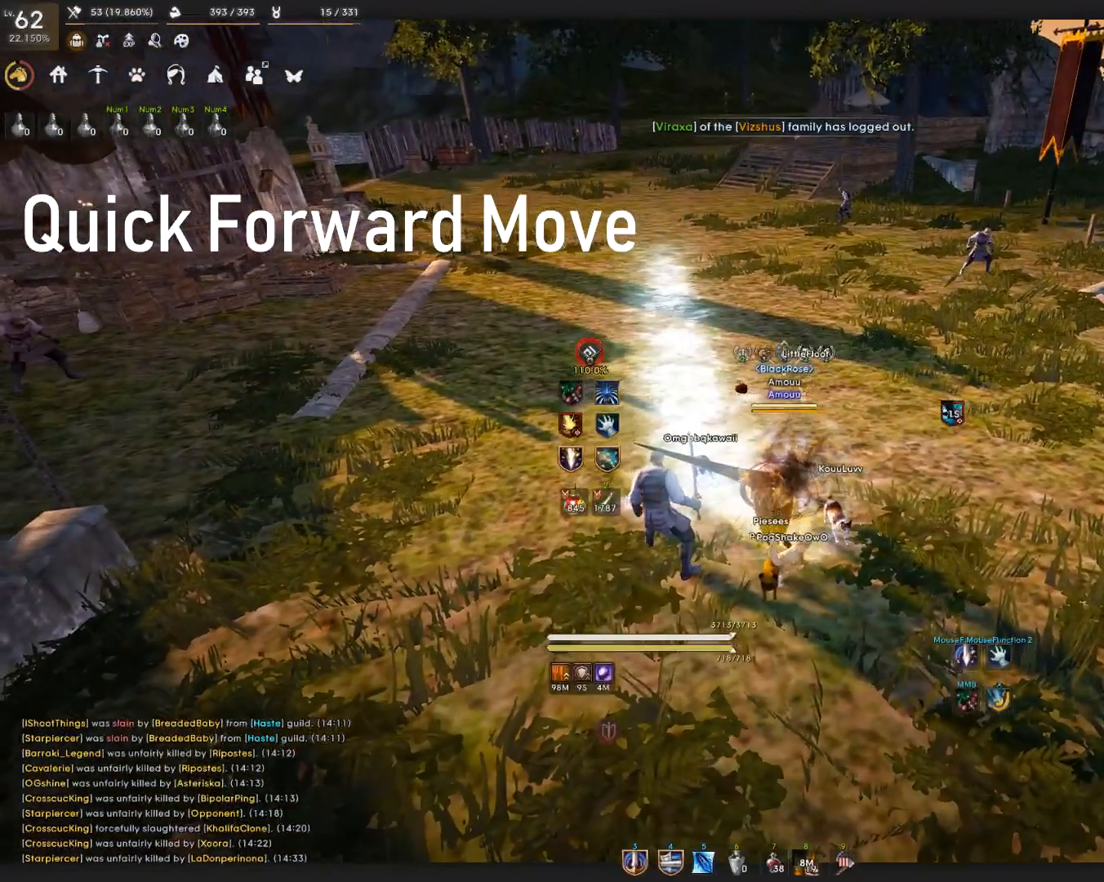
{"keys": [], "mouse": [], "events": []}
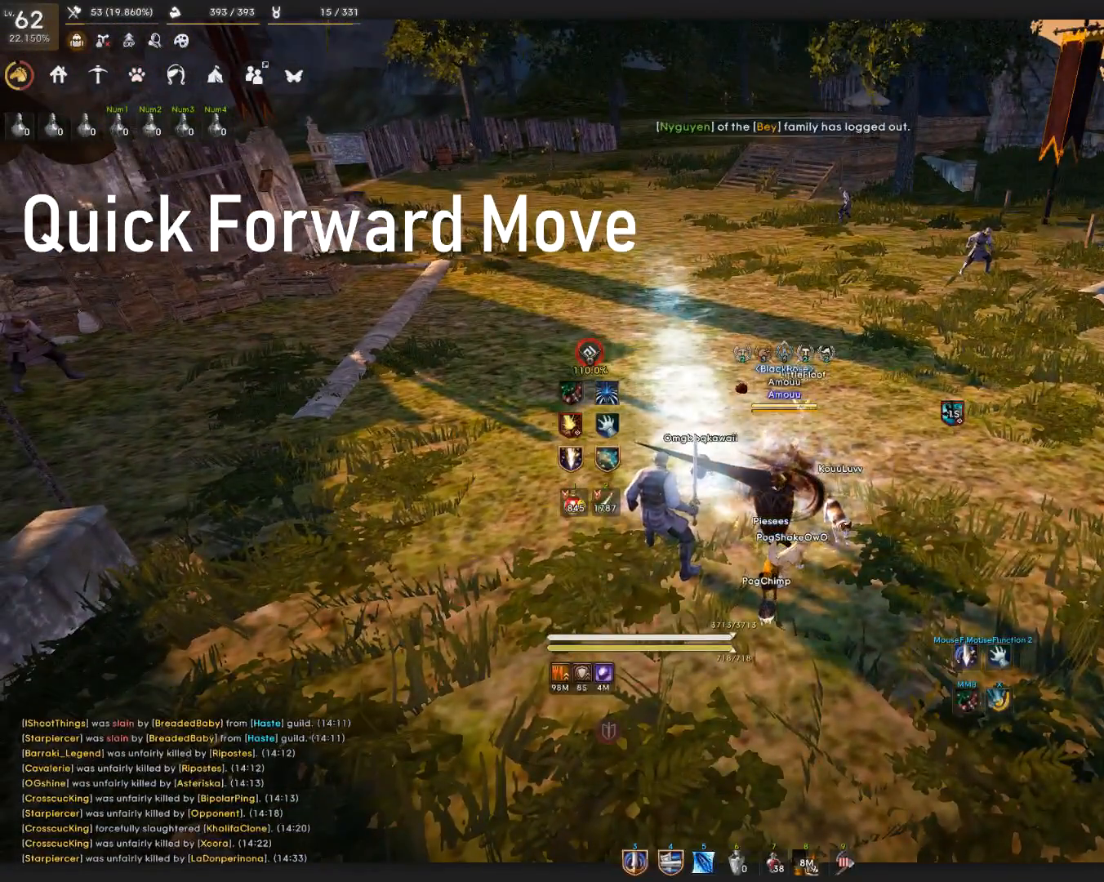
{"keys": ["shift"], "mouse": [], "events": [[501, "shift", "down"]]}
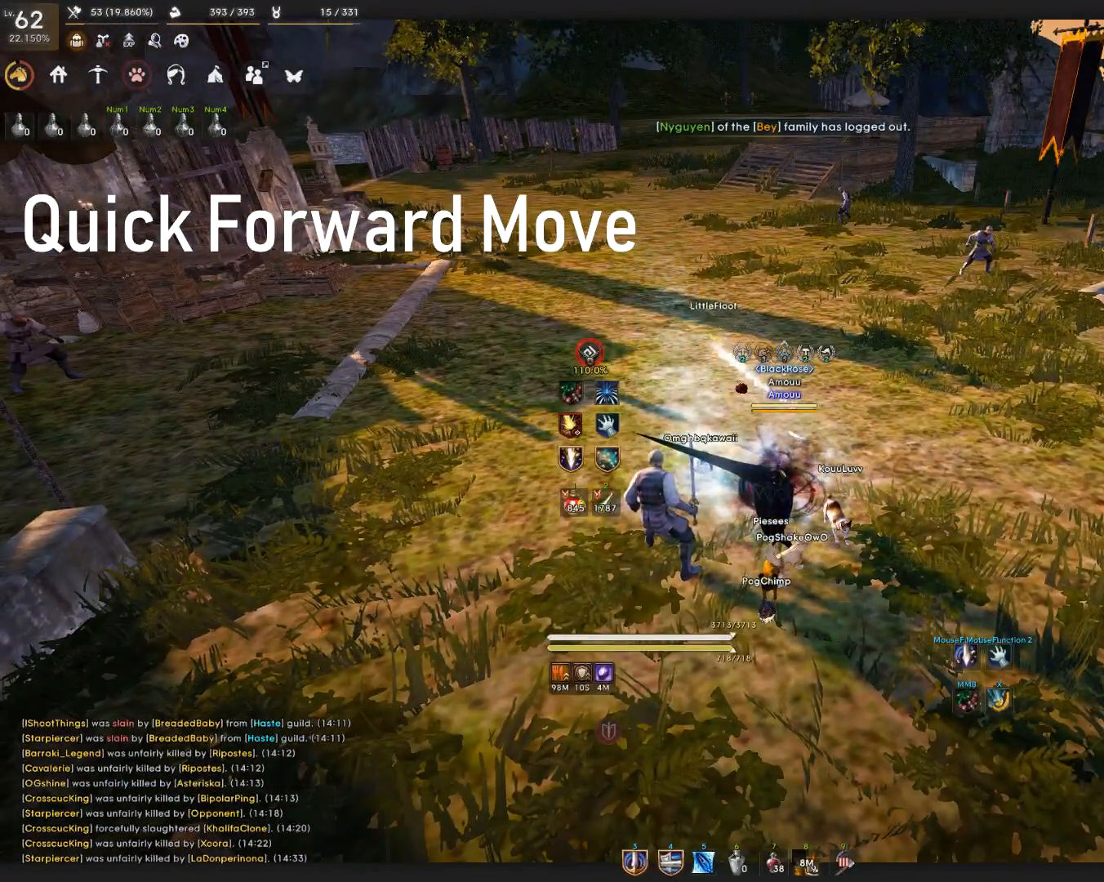
{"keys": [], "mouse": [], "events": [[350, "shift", "up"]]}